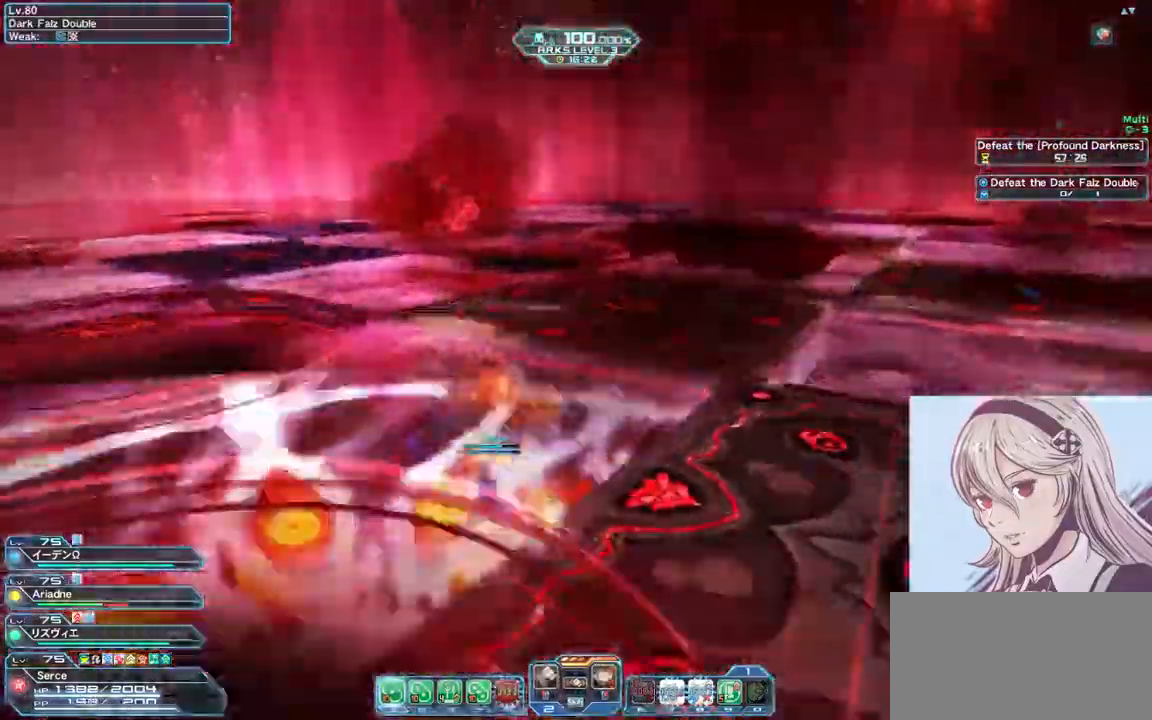
Gameplay with keyboard and mouse; each line is a JSON object with the keys and mouse buttons held at the frame after it. "events" lists presses ("down") and releases ("up") of "0", "1", "2", "3", "4", "5", "6", "7", "8", "9", "a", "alt", "c", "ctrl", "d", "e", "escape", "f", "num1", "num2", "num3", "num4", "num5", "num6", "num7", "num8", "num9", "q", "r", "return", "s", "shift", "space", "tab", "v", "w", "x", "z", "mouse_left" and "mouse_right" between this image and that frame as [ms after this image, input, new state], when the widget could be followed in between. "mouse_left", "mouse_right" = the "left", "right" buttons of the "mouse" list. No other keys are recorded. Mouse movement is not recorded.
{"keys": ["d"], "mouse": [], "events": [[67, "x", "up"], [400, "s", "up"], [467, "d", "down"]]}
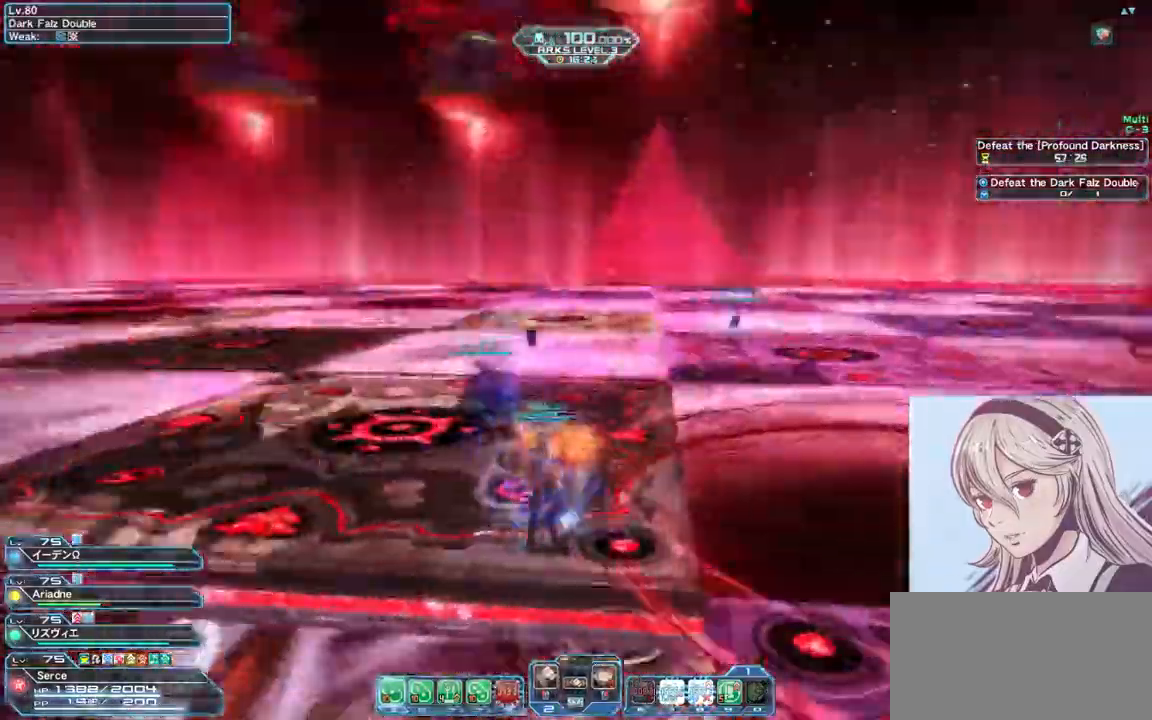
{"keys": ["w"], "mouse": [], "events": [[33, "w", "down"], [100, "d", "up"]]}
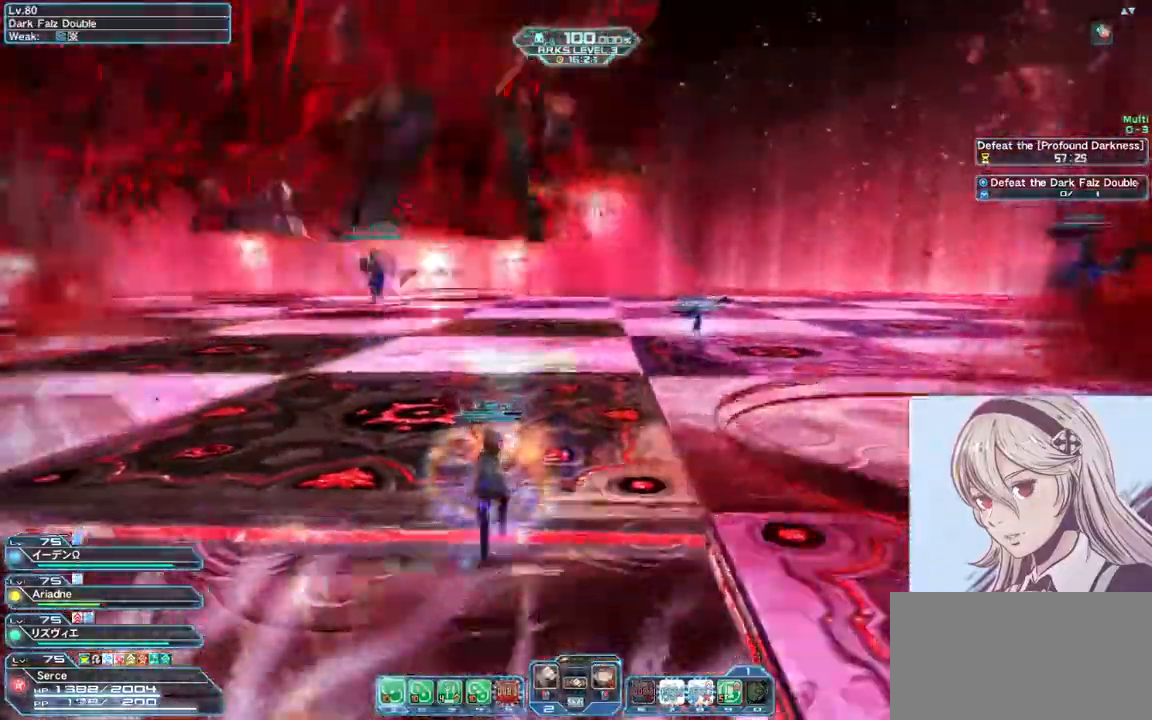
{"keys": ["s"], "mouse": [], "events": [[300, "w", "up"], [400, "s", "down"]]}
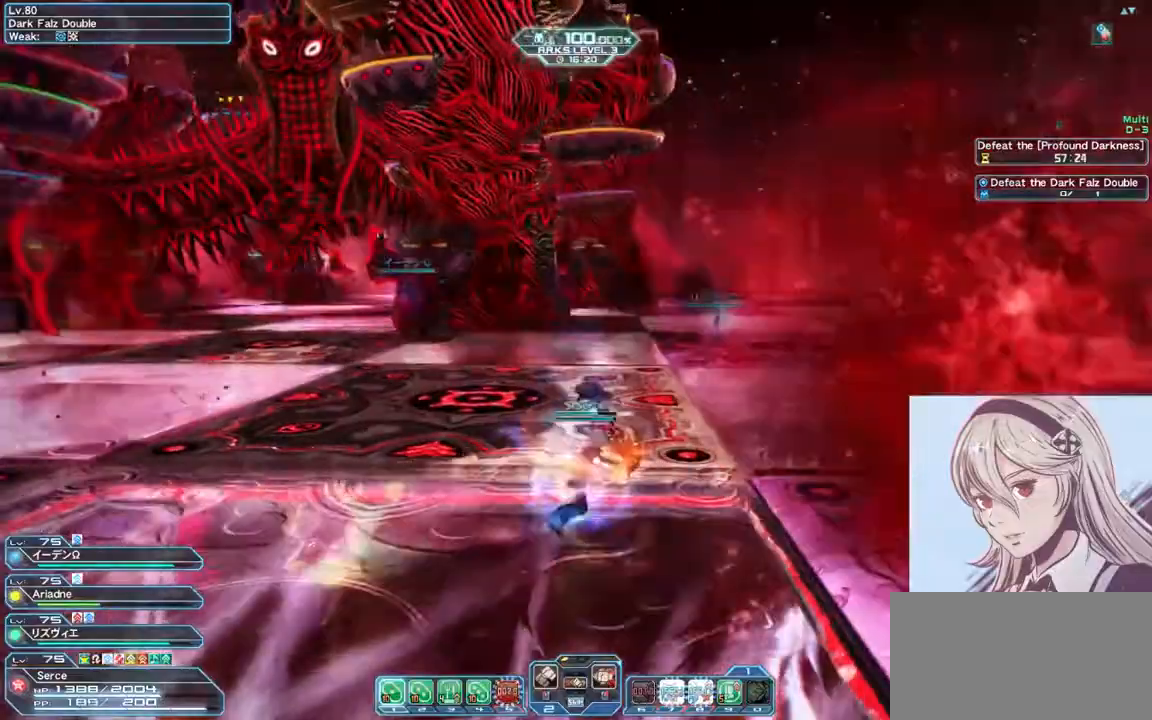
{"keys": ["d"], "mouse": [], "events": [[133, "d", "down"], [167, "s", "up"]]}
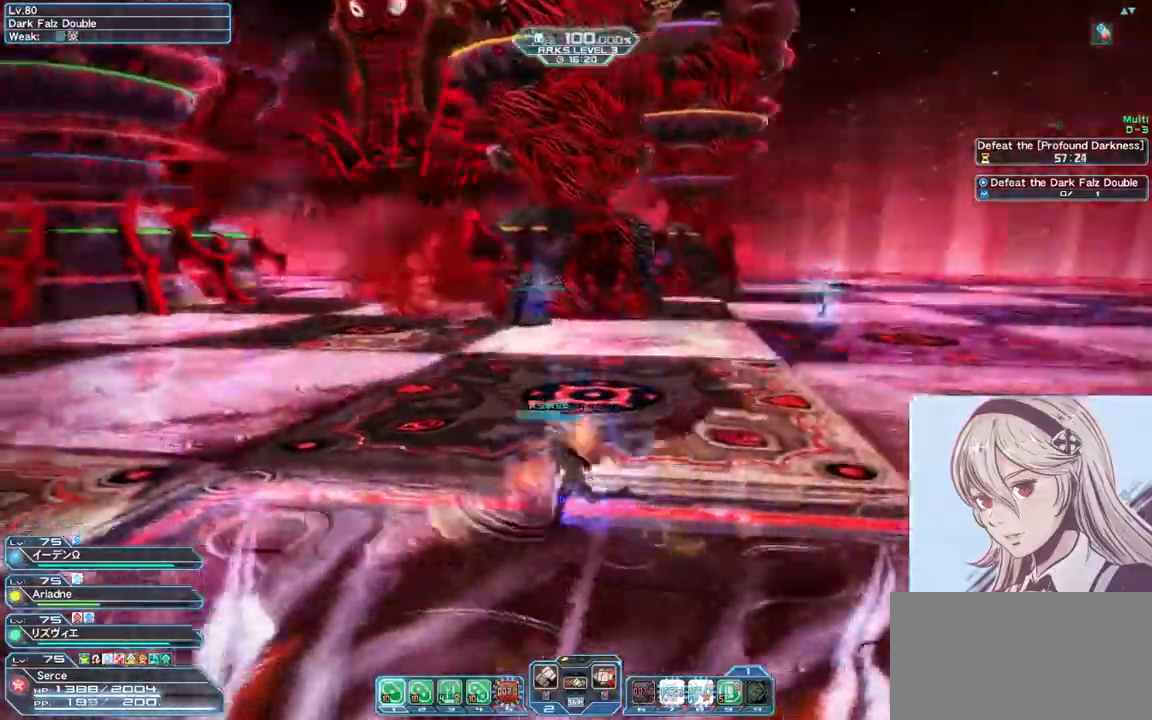
{"keys": ["s"], "mouse": [], "events": [[267, "s", "down"], [333, "d", "up"]]}
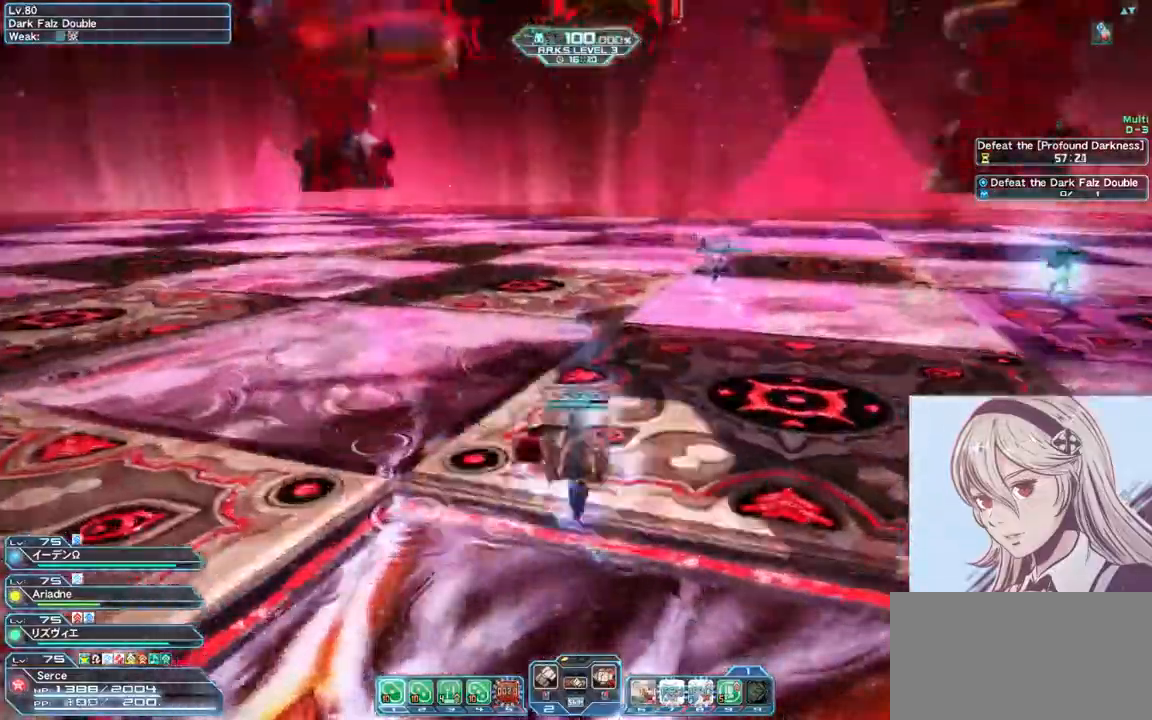
{"keys": ["s"], "mouse": [], "events": []}
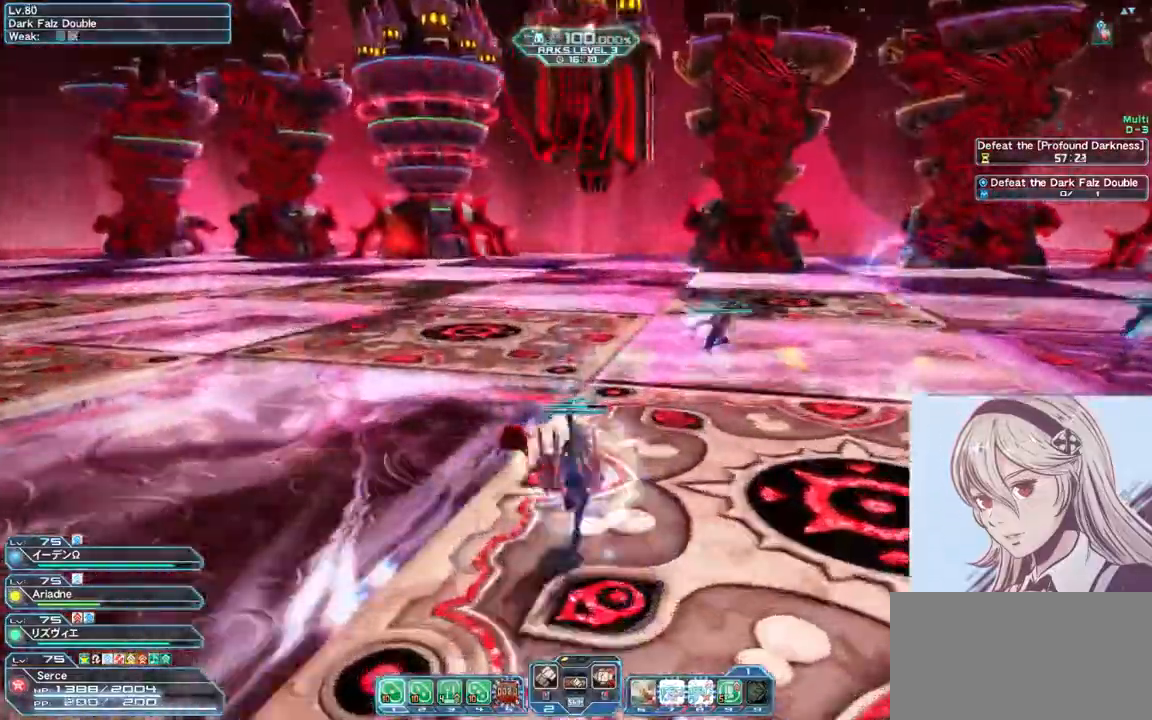
{"keys": ["s"], "mouse": [], "events": []}
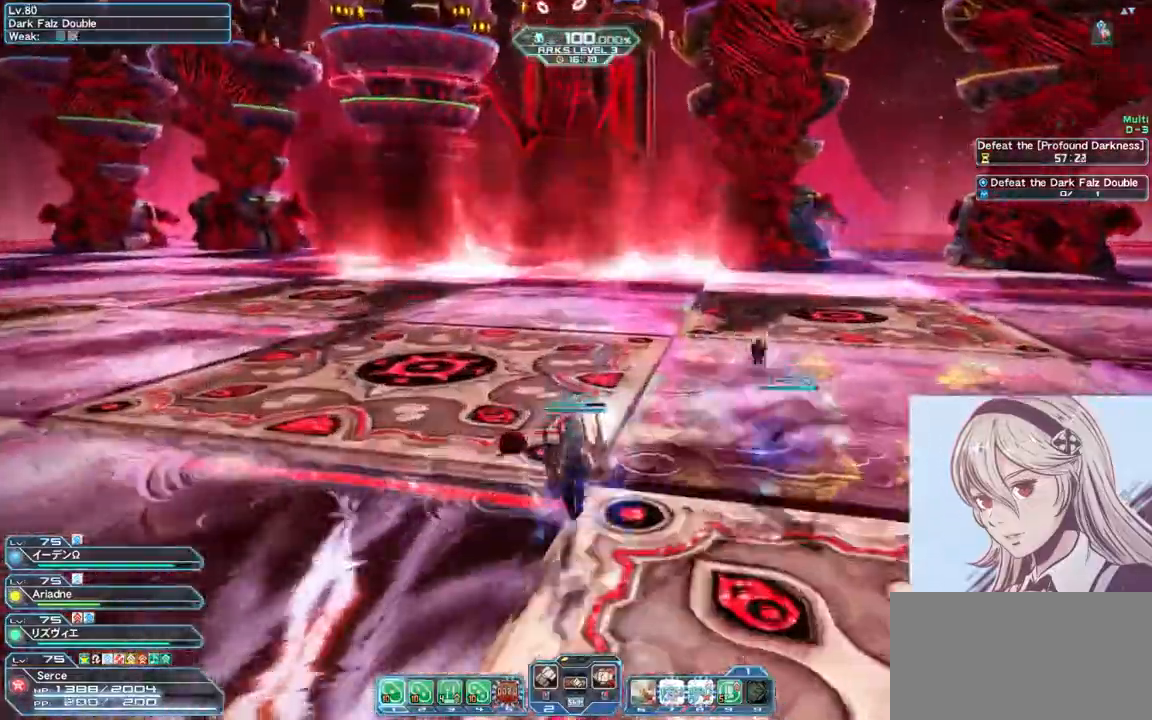
{"keys": ["s"], "mouse": [], "events": []}
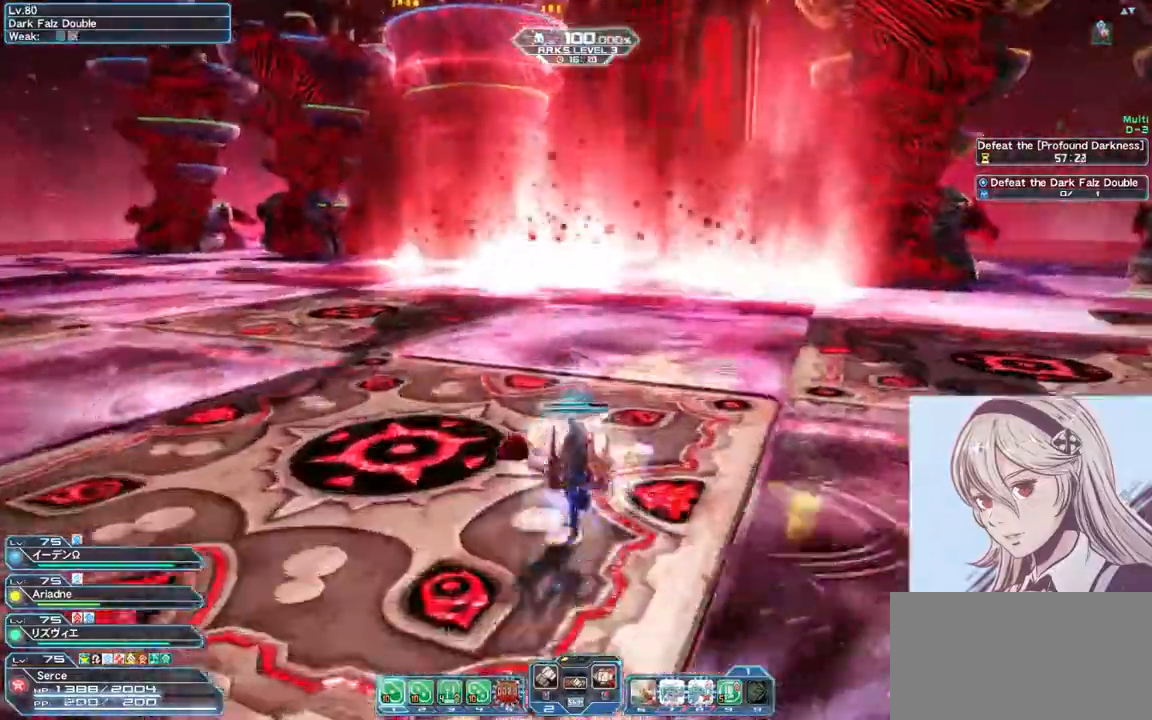
{"keys": ["s"], "mouse": [], "events": []}
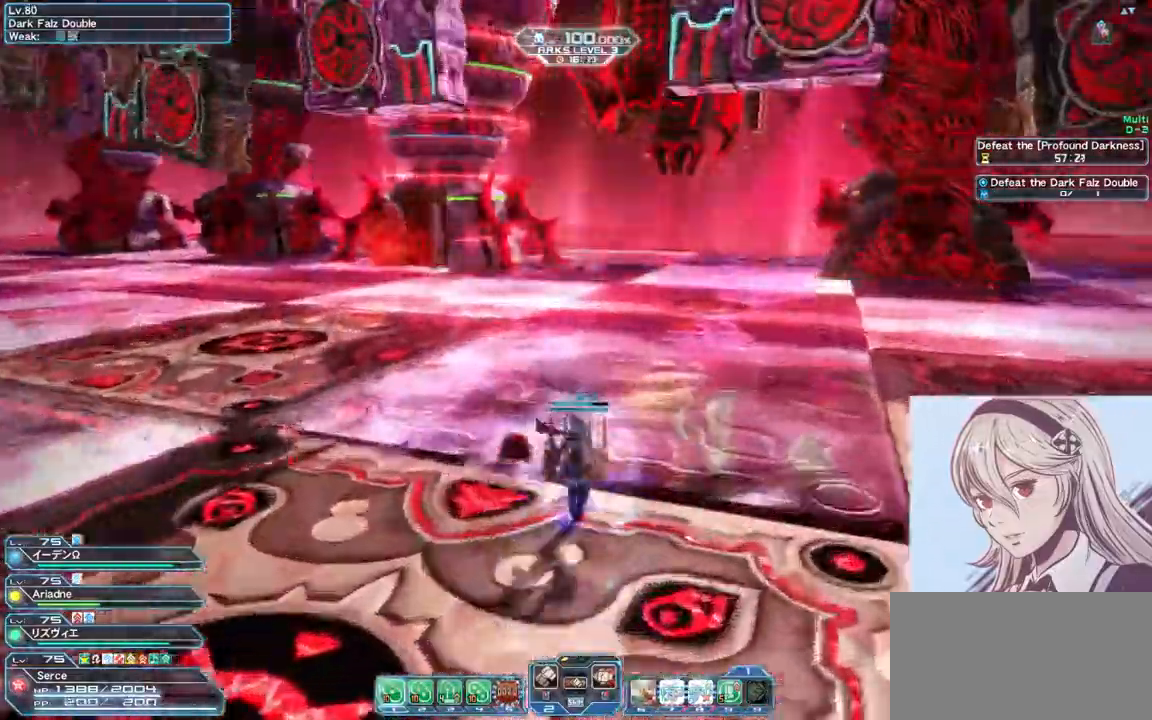
{"keys": ["s"], "mouse": [], "events": [[233, "mouse_right", "down"], [433, "mouse_right", "up"]]}
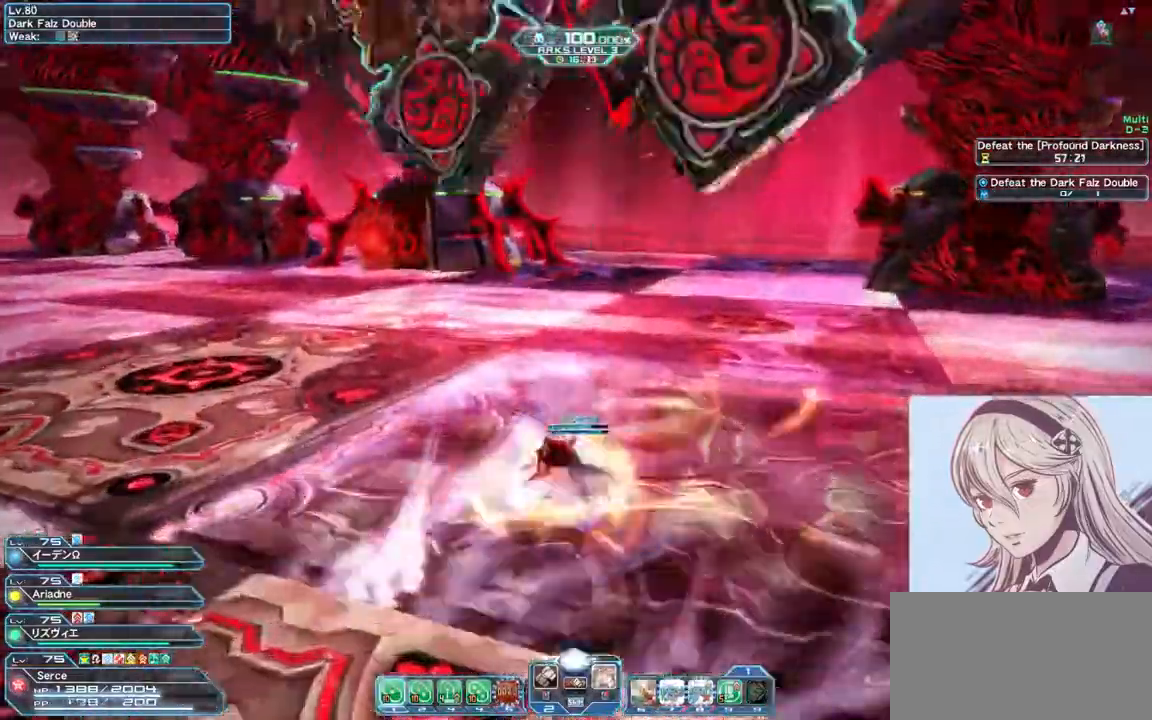
{"keys": ["s"], "mouse": [], "events": []}
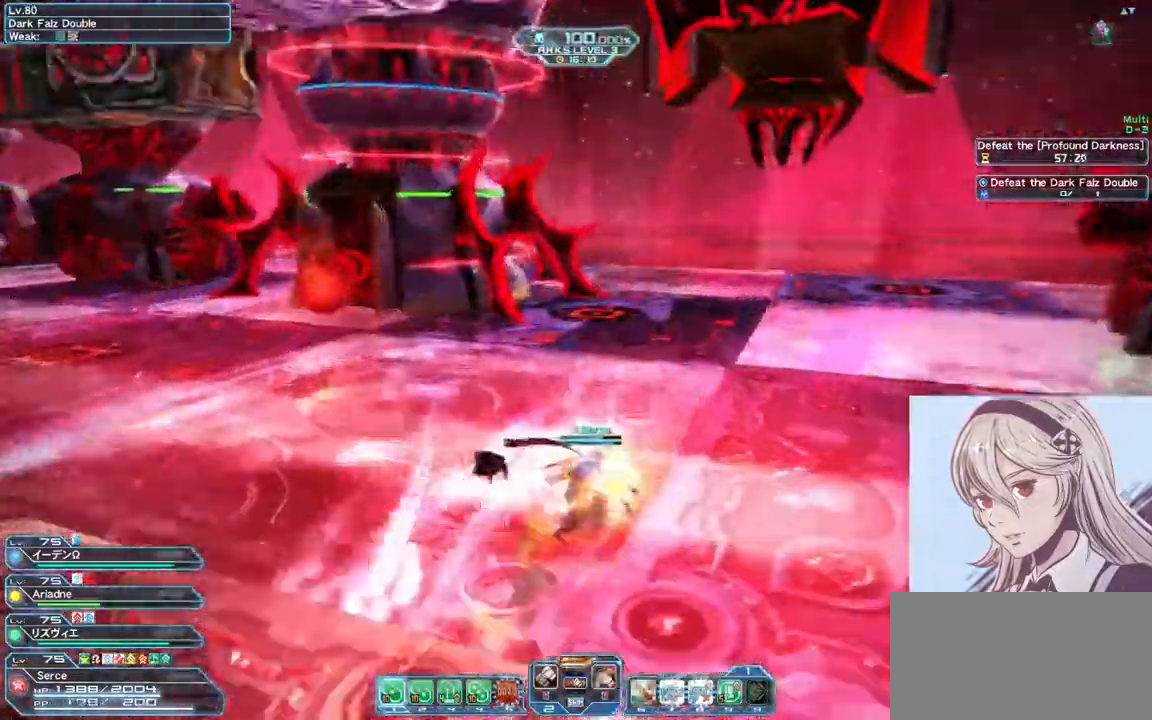
{"keys": ["s"], "mouse": [], "events": []}
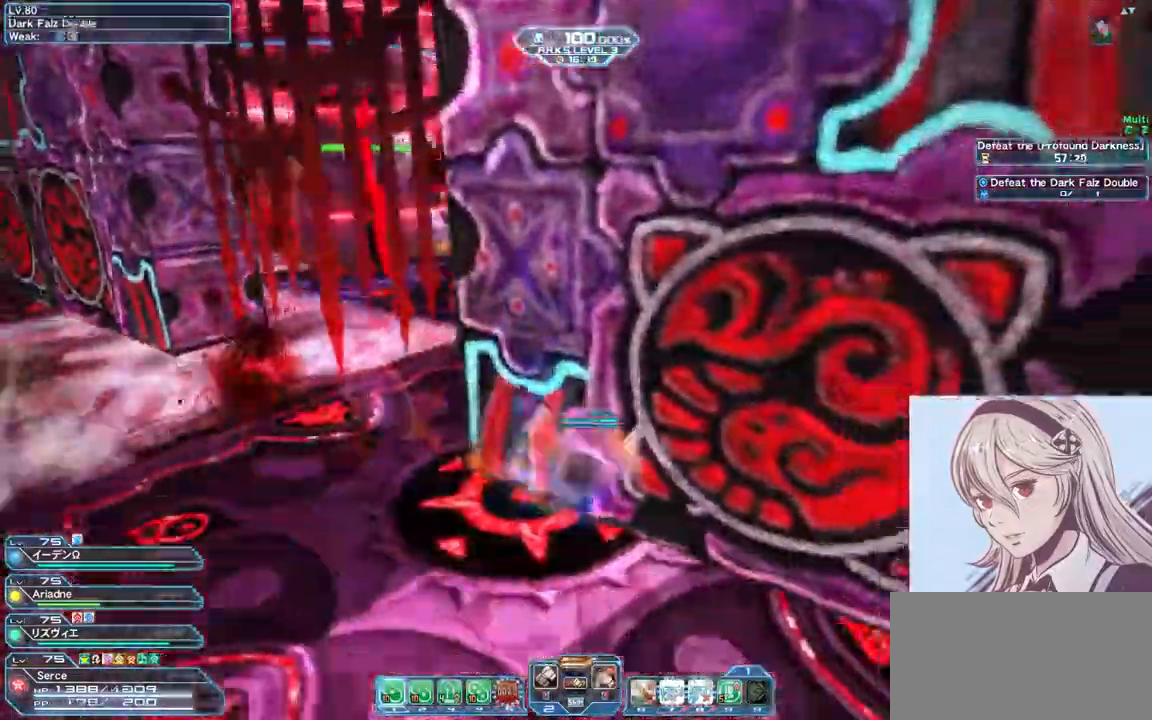
{"keys": ["s", "x"], "mouse": [], "events": [[300, "x", "down"]]}
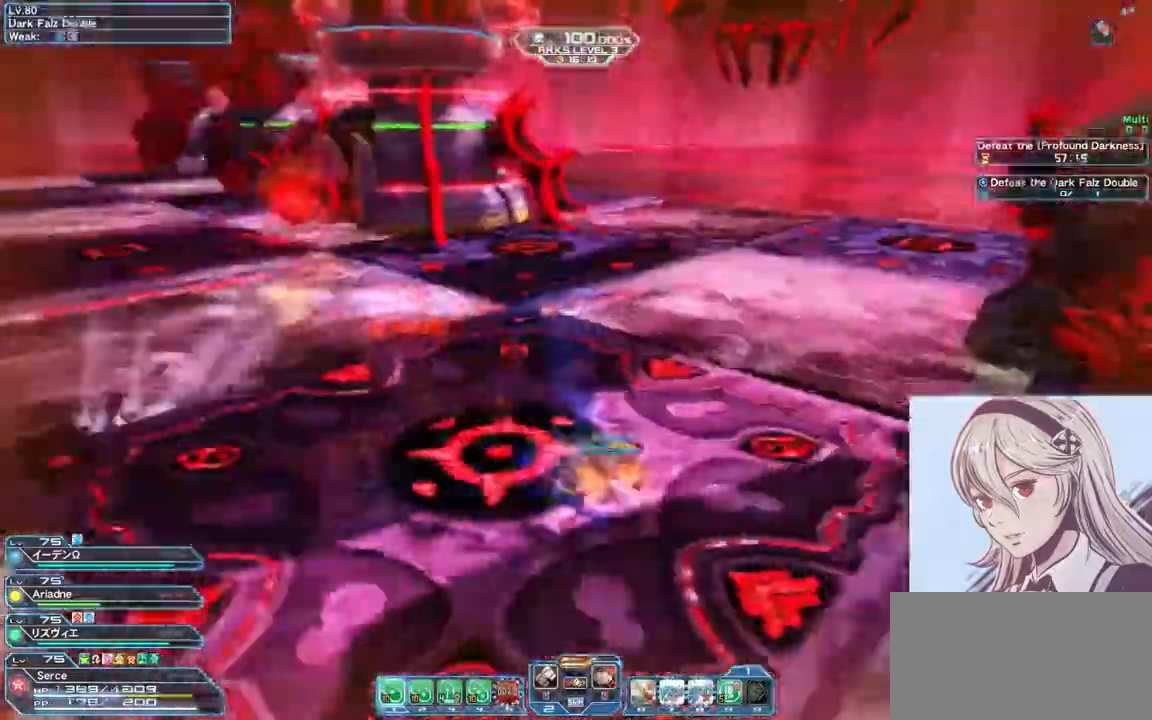
{"keys": ["s"], "mouse": [], "events": [[33, "x", "up"], [133, "mouse_left", "down"], [233, "s", "up"], [300, "mouse_left", "up"], [467, "s", "down"]]}
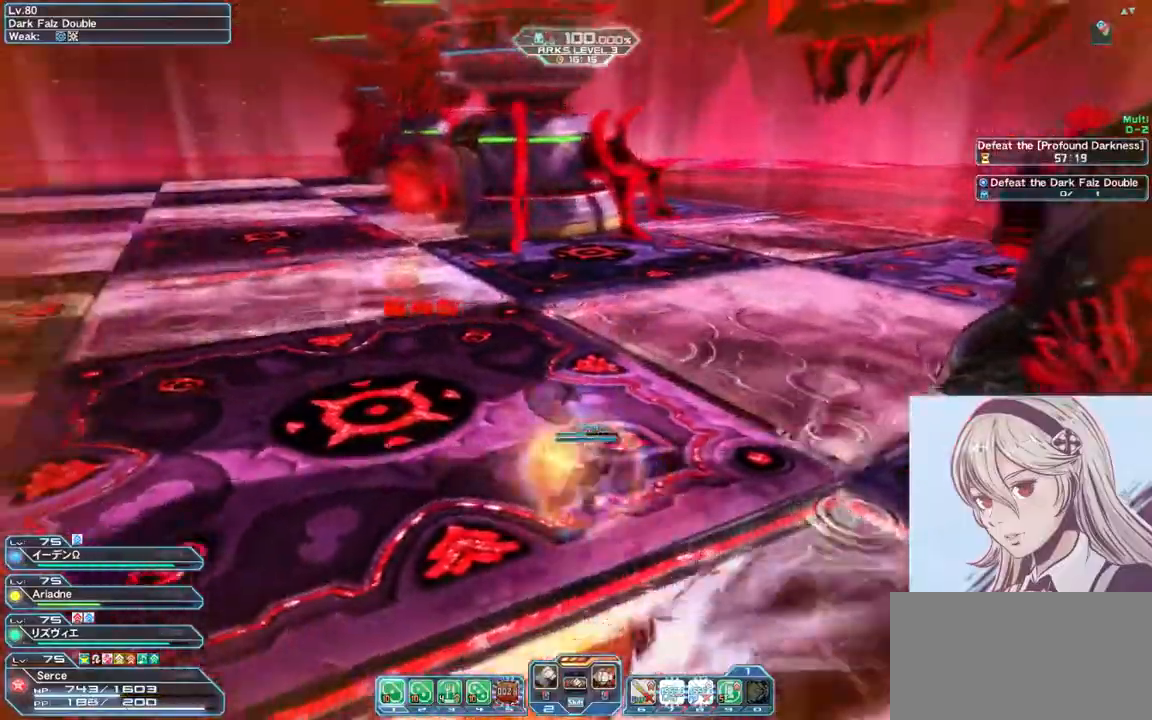
{"keys": ["w"], "mouse": ["left"], "events": [[100, "x", "down"], [267, "x", "up"], [333, "mouse_left", "down"], [333, "s", "up"], [467, "w", "down"]]}
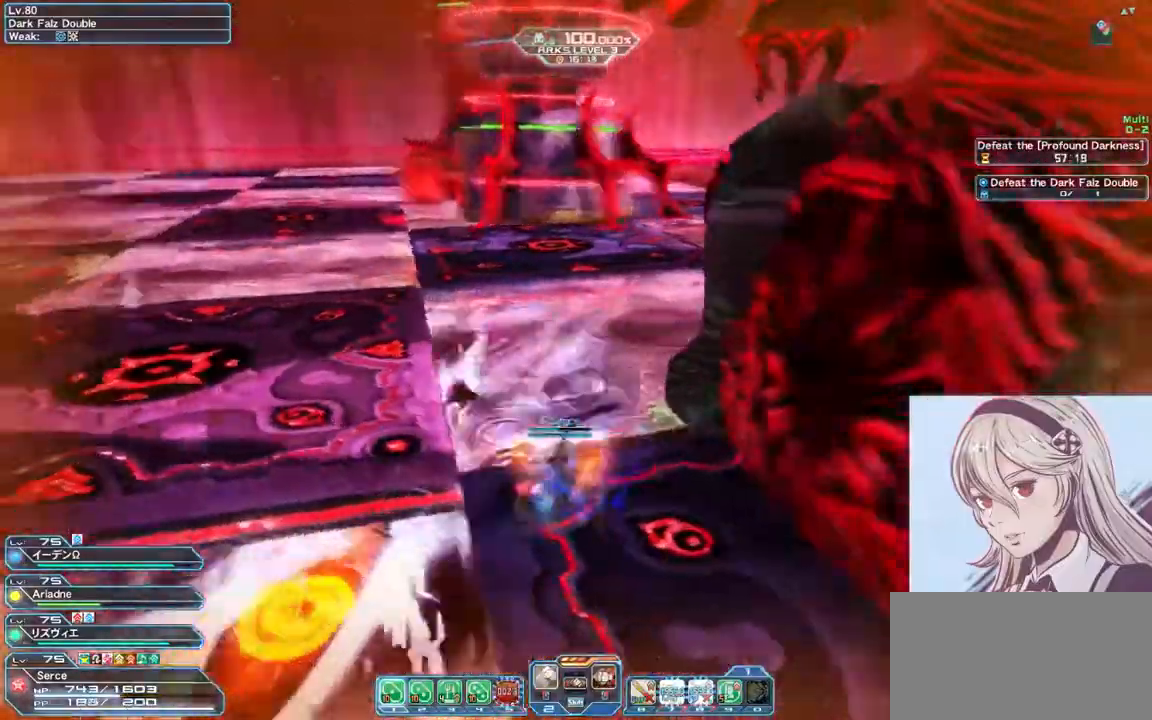
{"keys": ["w"], "mouse": [], "events": [[33, "mouse_left", "up"], [300, "x", "down"], [500, "x", "up"]]}
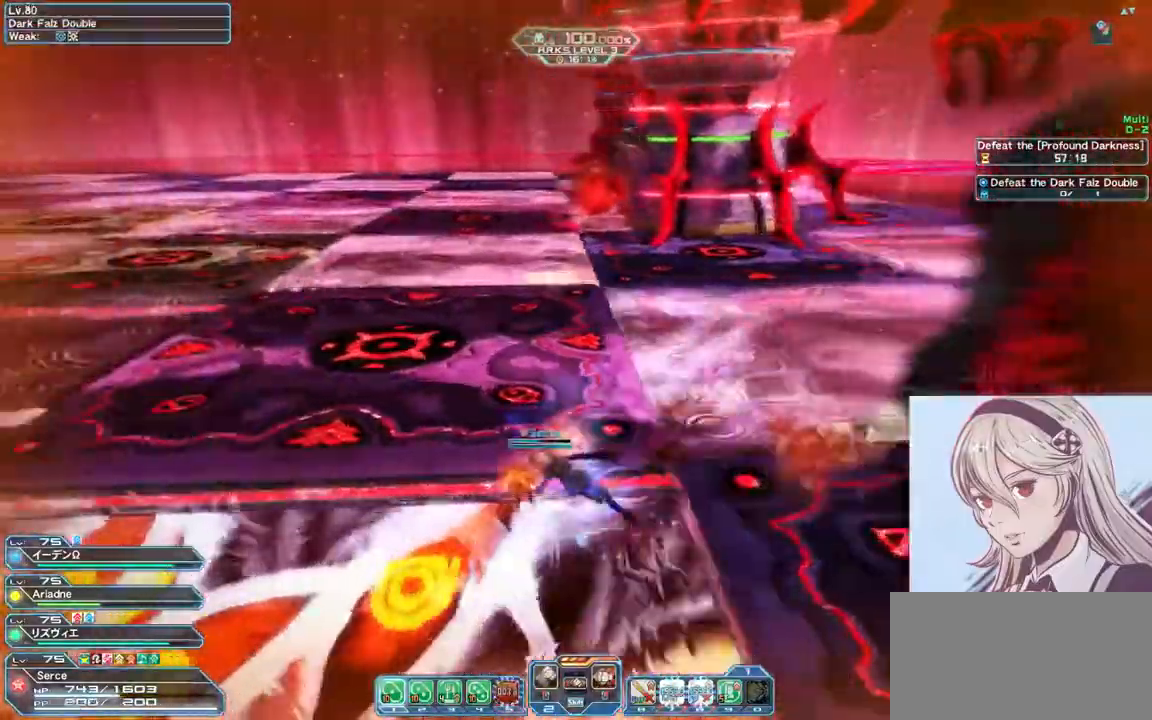
{"keys": ["d"], "mouse": [], "events": [[133, "d", "down"], [167, "w", "up"]]}
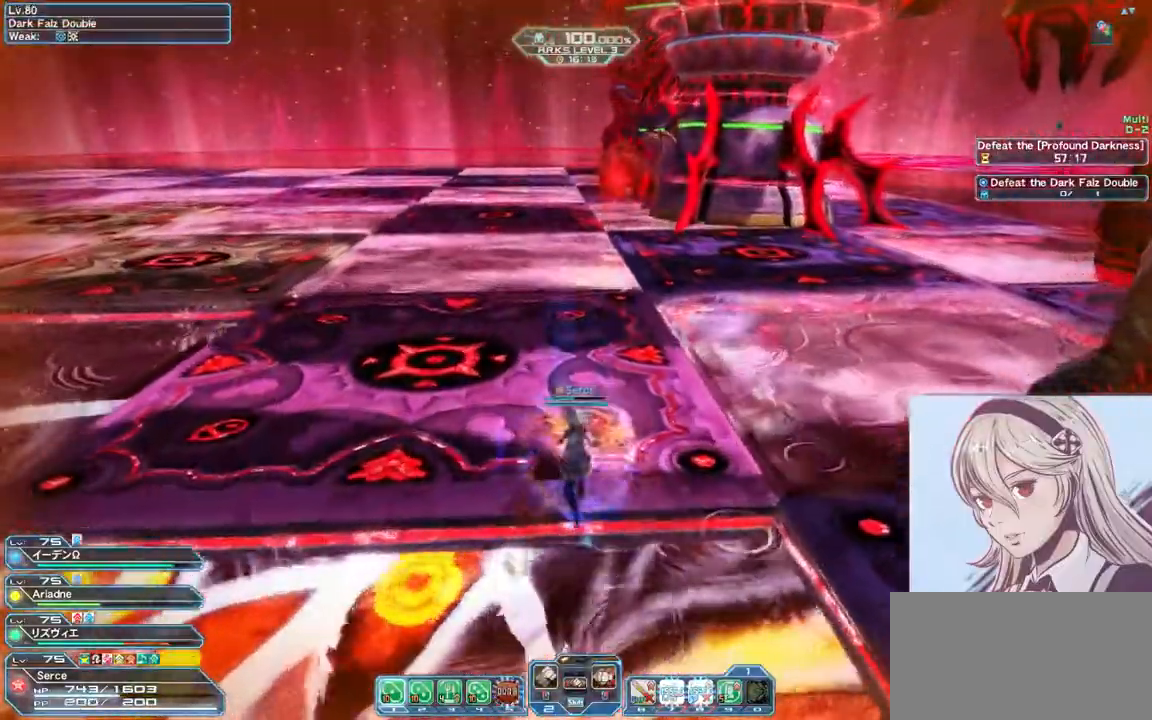
{"keys": ["d"], "mouse": [], "events": []}
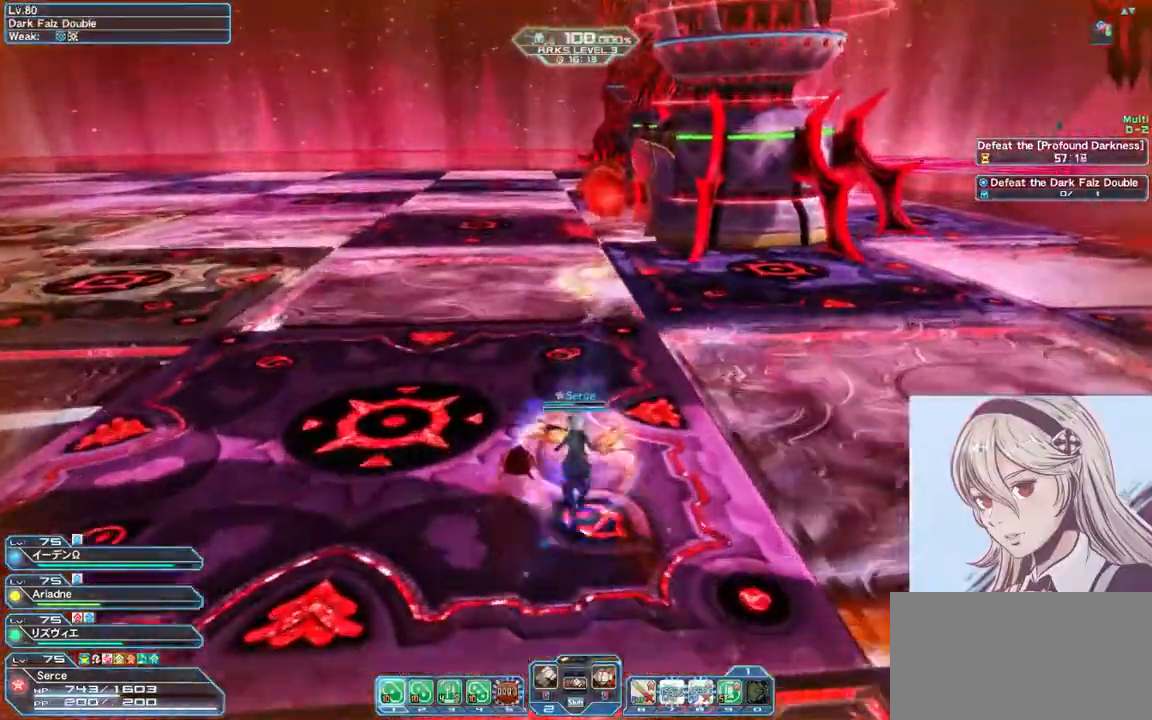
{"keys": ["d", "w"], "mouse": ["right"], "events": [[100, "q", "down"], [200, "q", "up"], [267, "mouse_right", "down"], [367, "w", "down"]]}
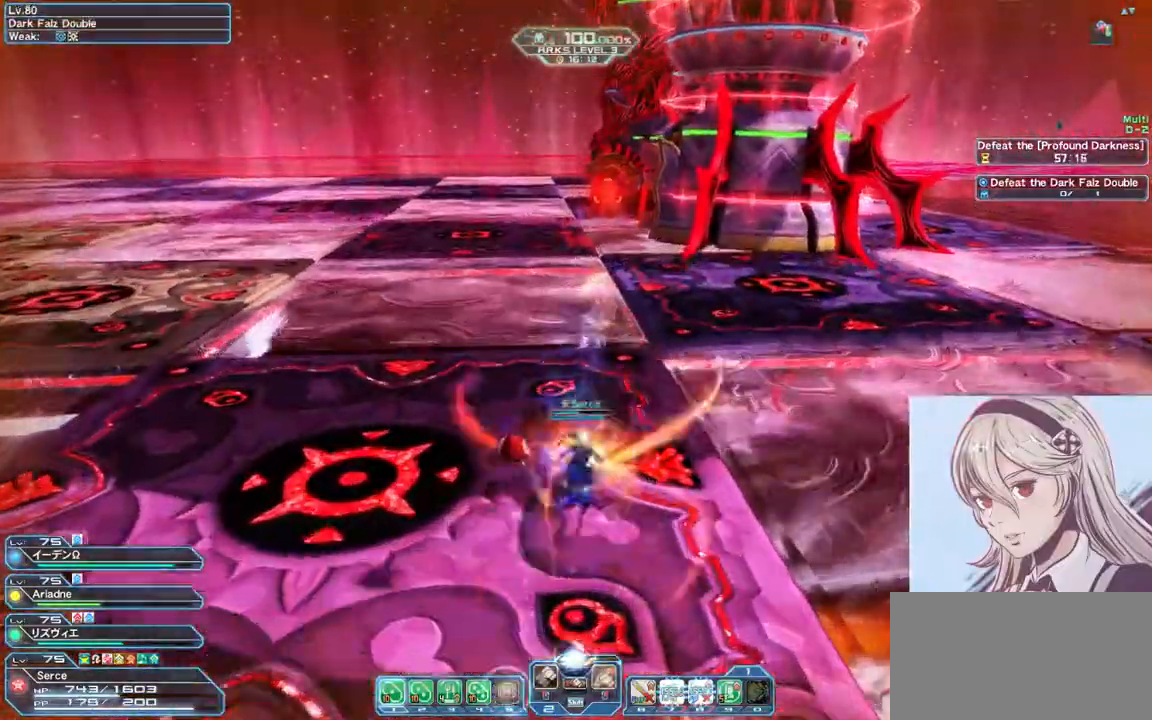
{"keys": ["d"], "mouse": [], "events": [[33, "mouse_right", "up"], [267, "w", "up"]]}
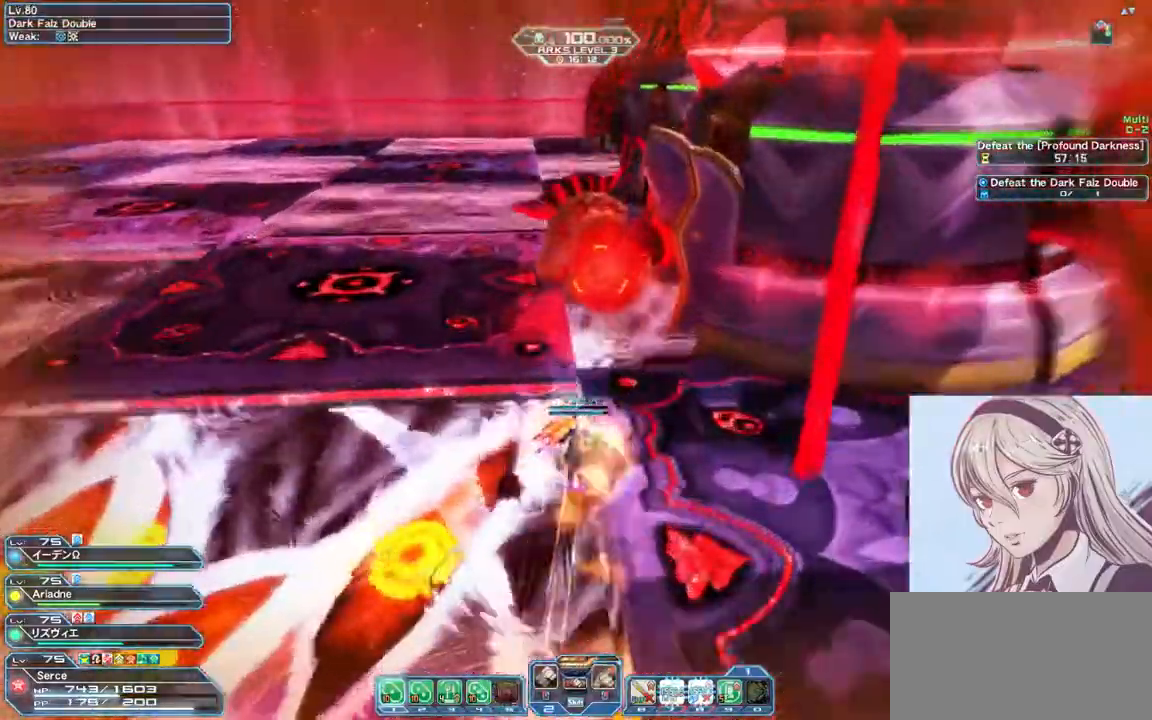
{"keys": ["d"], "mouse": [], "events": []}
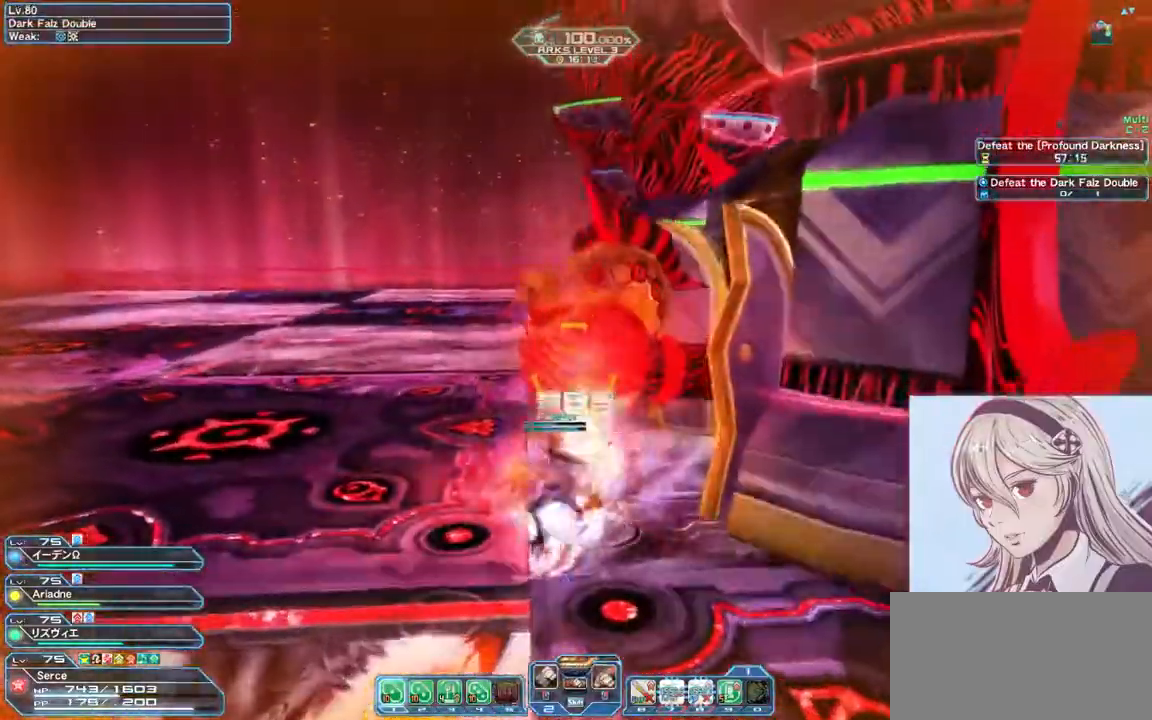
{"keys": ["d"], "mouse": [], "events": [[233, "mouse_right", "down"], [467, "mouse_right", "up"]]}
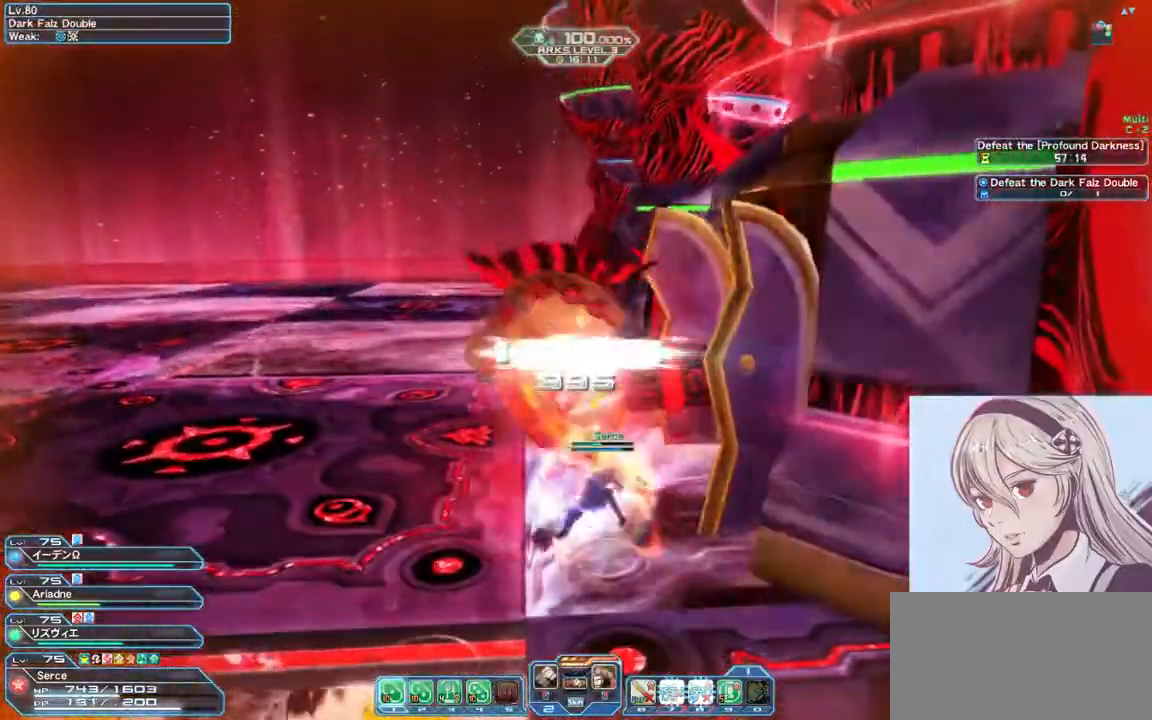
{"keys": ["d"], "mouse": [], "events": []}
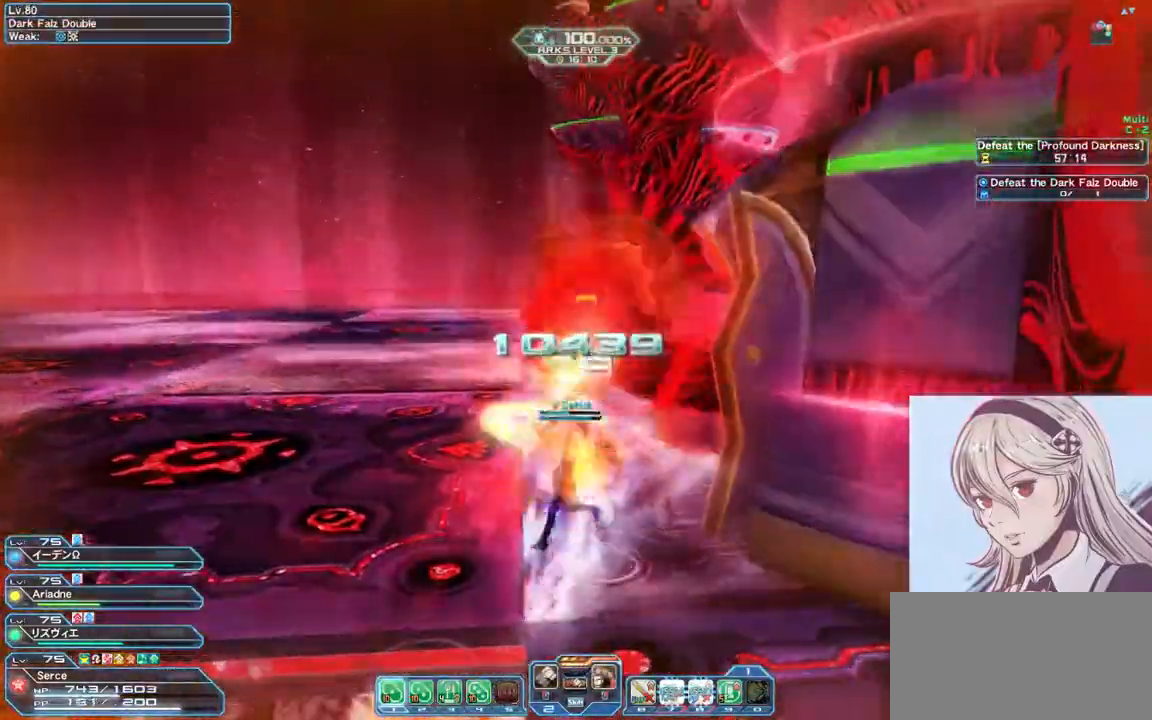
{"keys": ["d"], "mouse": [], "events": [[167, "mouse_right", "down"], [400, "mouse_right", "up"]]}
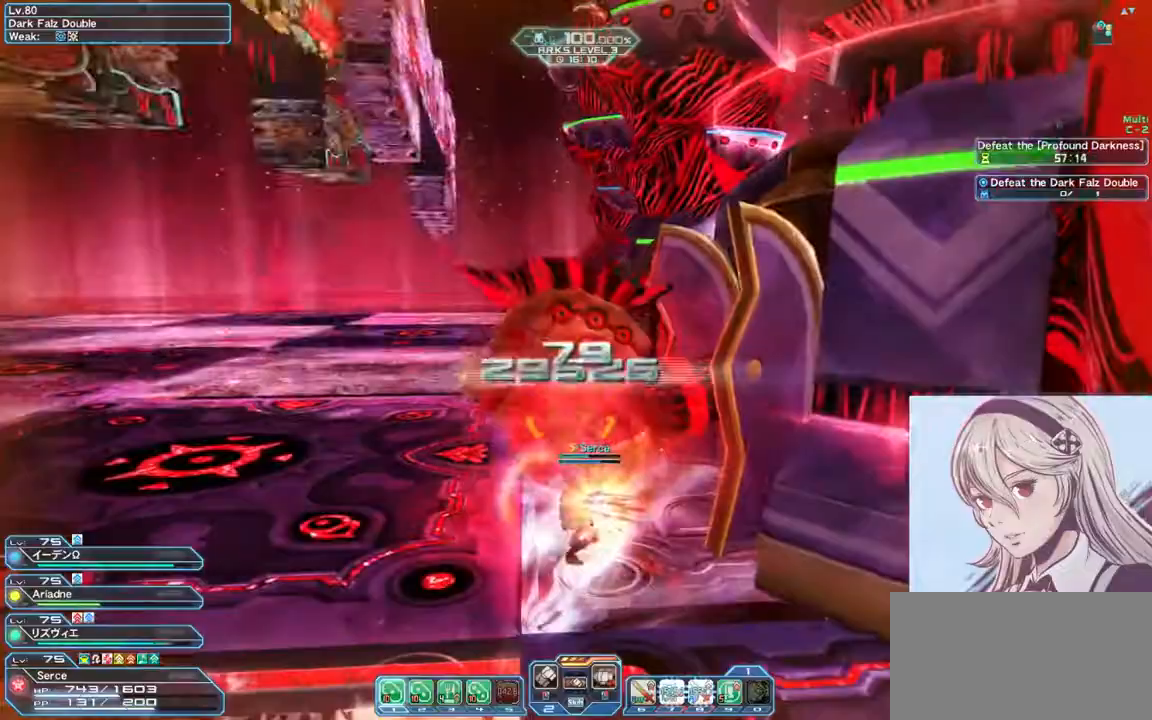
{"keys": ["d"], "mouse": ["left"], "events": [[500, "mouse_left", "down"]]}